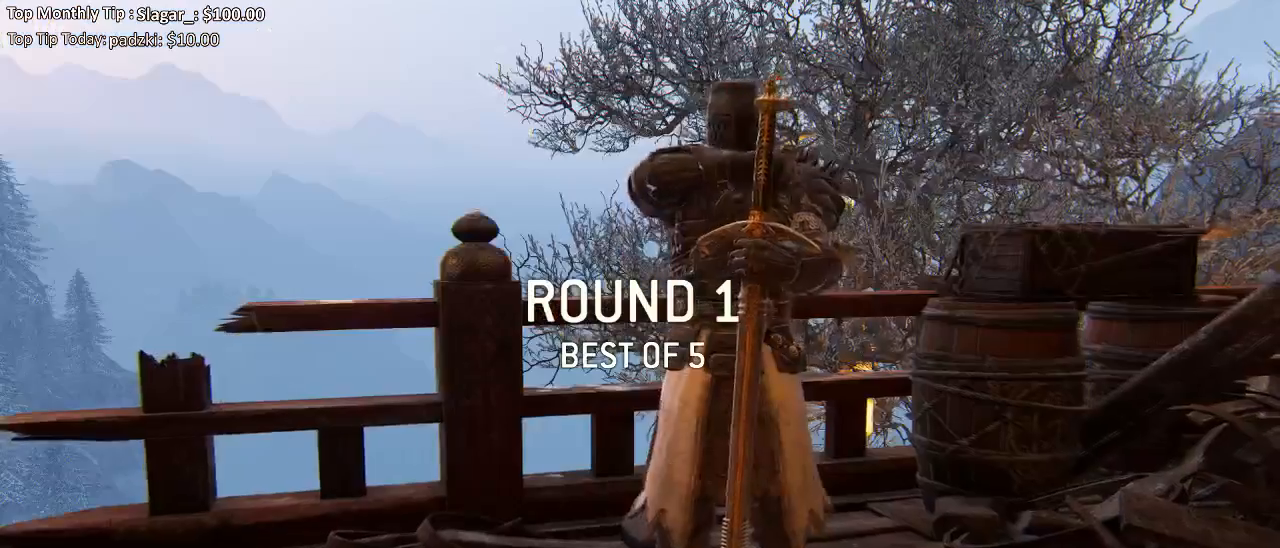
Gameplay with a controller (Xbox layout); each line is a JSON object with the inputs held at the frame after it. "events" lists button and stick changes between this image and that frame as [ms after this image, input, new state], when the widget could be followed in between.
{"buttons": [], "left_stick": "up", "right_stick": "center", "events": [[400, "left_stick", "up"]]}
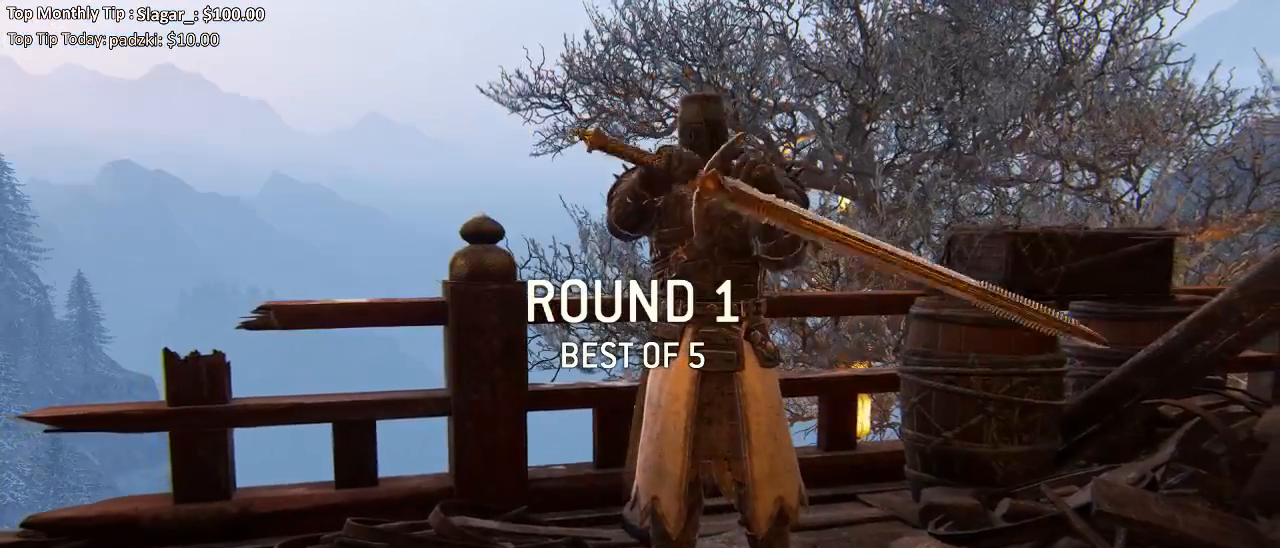
{"buttons": ["L3"], "left_stick": "up", "right_stick": "center", "events": [[17, "L3", "down"], [300, "L3", "up"], [400, "L3", "down"]]}
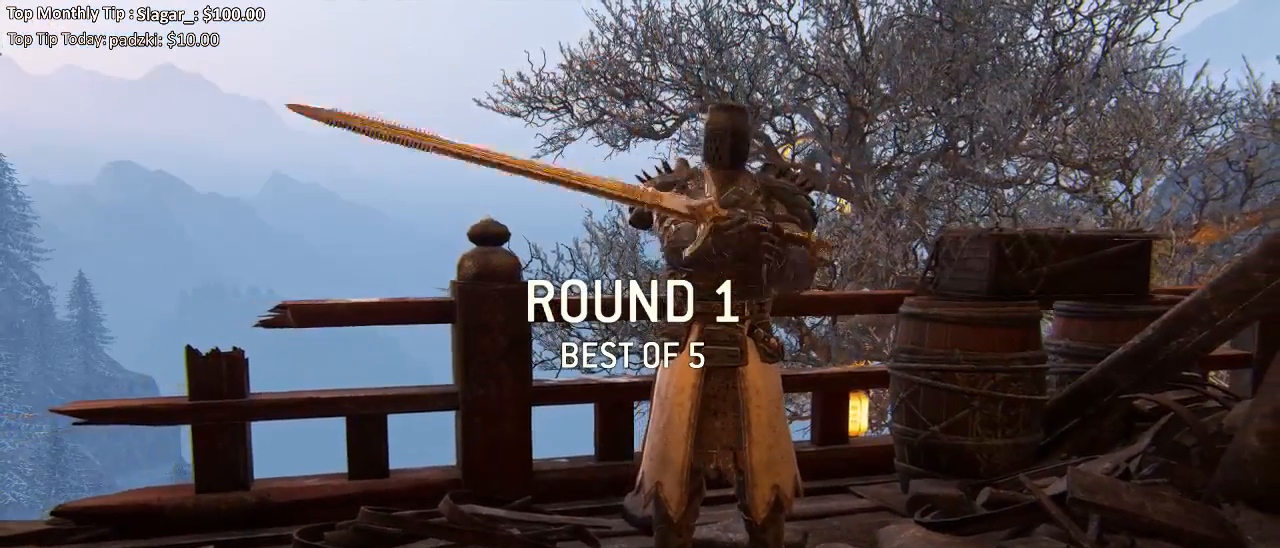
{"buttons": [], "left_stick": "up", "right_stick": "center", "events": [[500, "L3", "up"]]}
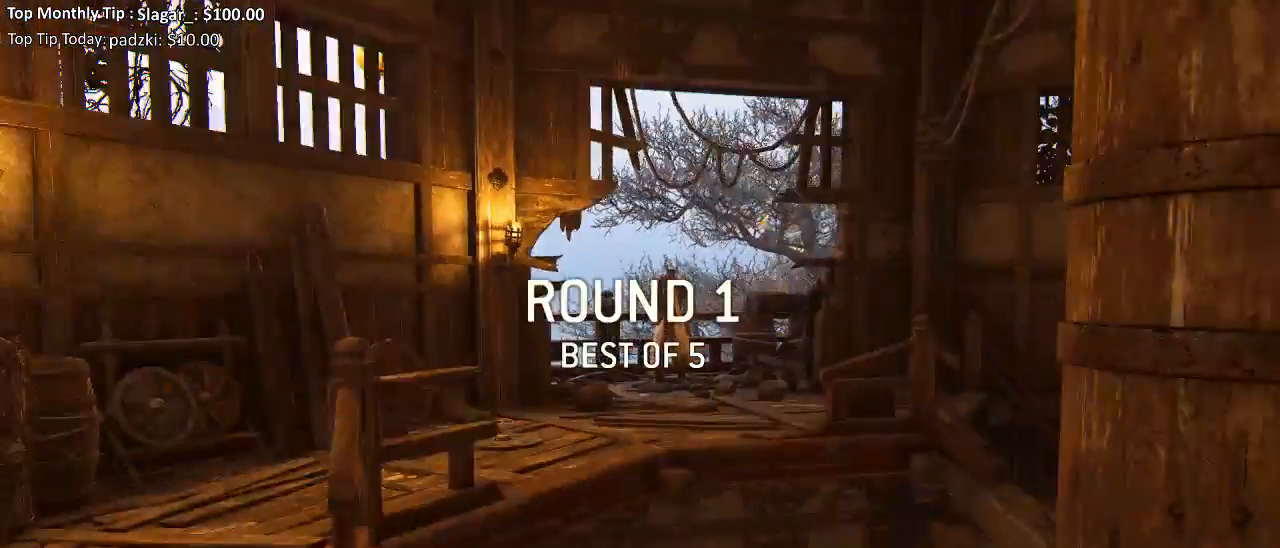
{"buttons": ["L3"], "left_stick": "up", "right_stick": "center", "events": [[83, "L3", "down"]]}
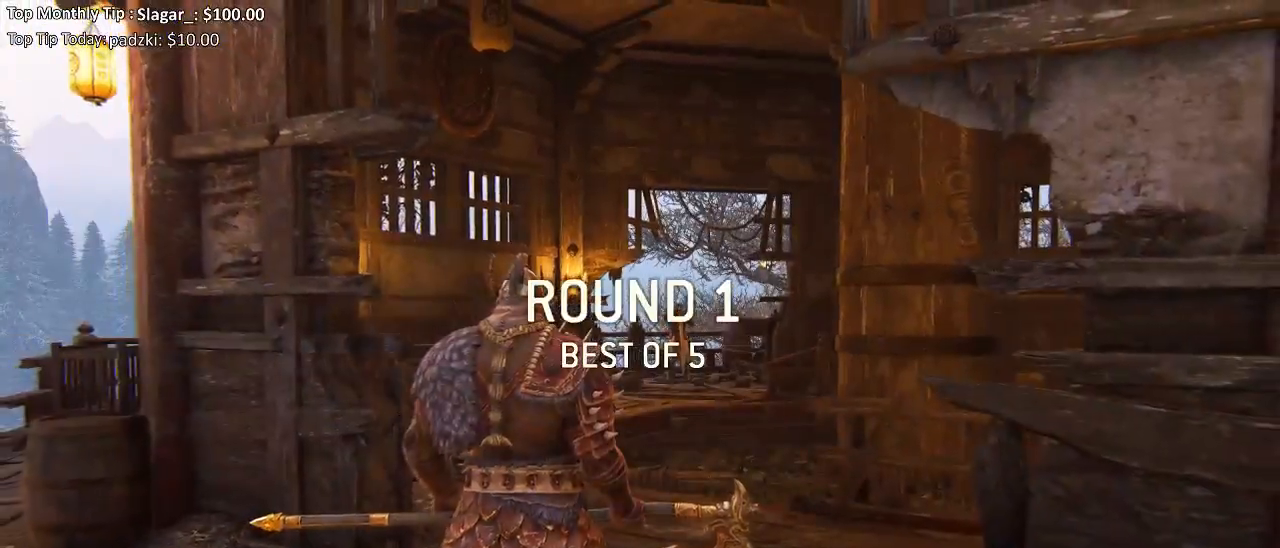
{"buttons": ["L3"], "left_stick": "up", "right_stick": "center", "events": [[267, "right_stick", "down-left"], [383, "right_stick", "center"]]}
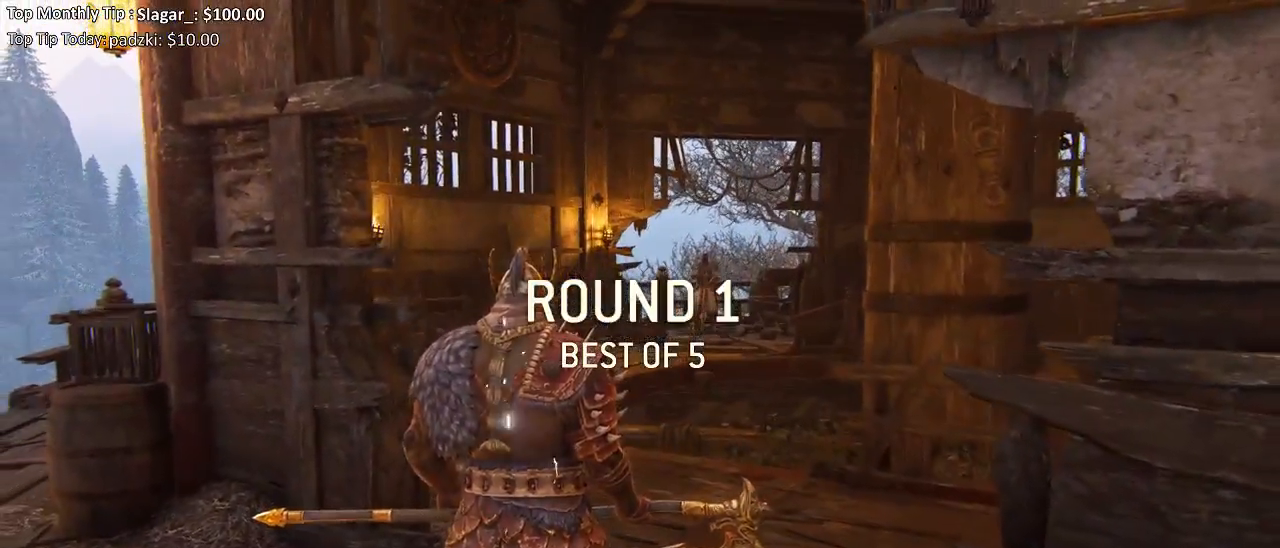
{"buttons": ["L3"], "left_stick": "up", "right_stick": "center", "events": []}
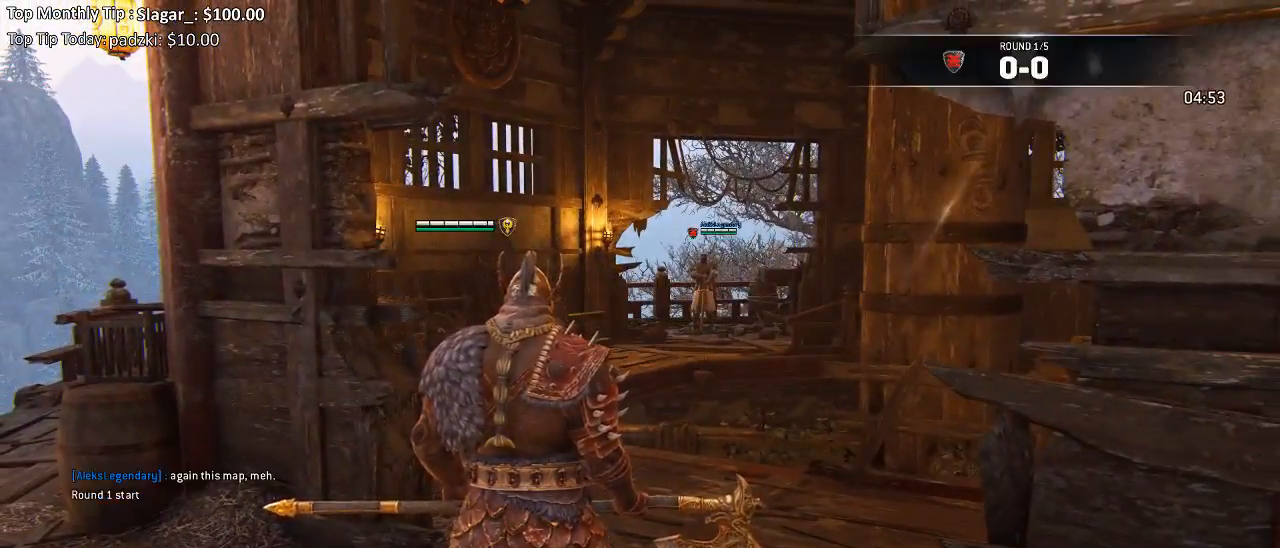
{"buttons": ["L3"], "left_stick": "up-left", "right_stick": "center", "events": [[467, "left_stick", "up-left"]]}
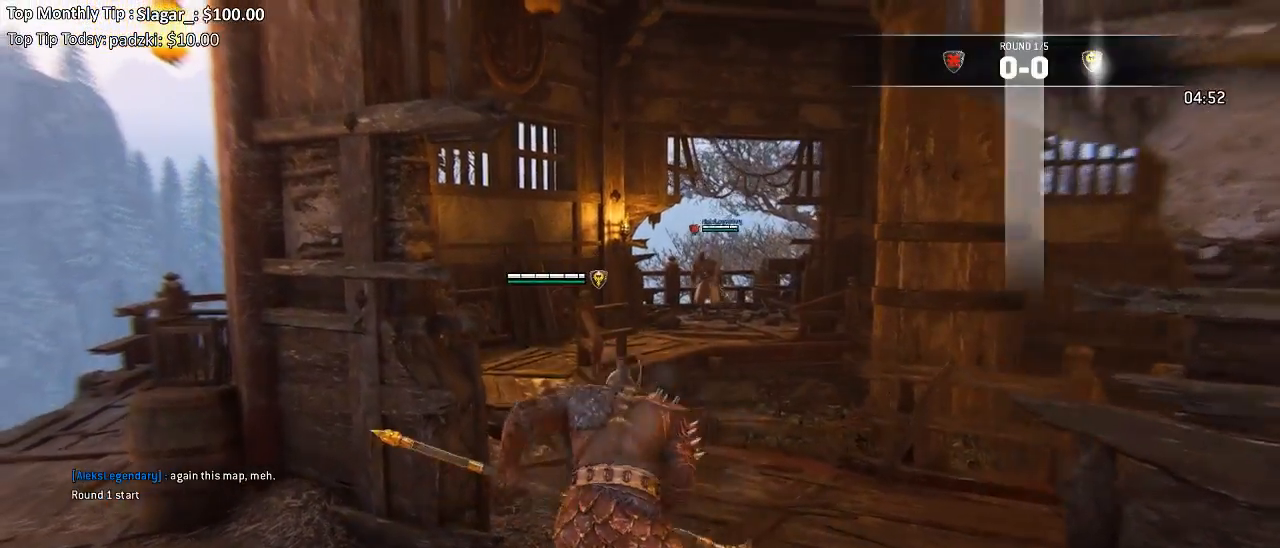
{"buttons": ["L3"], "left_stick": "up-left", "right_stick": "center", "events": []}
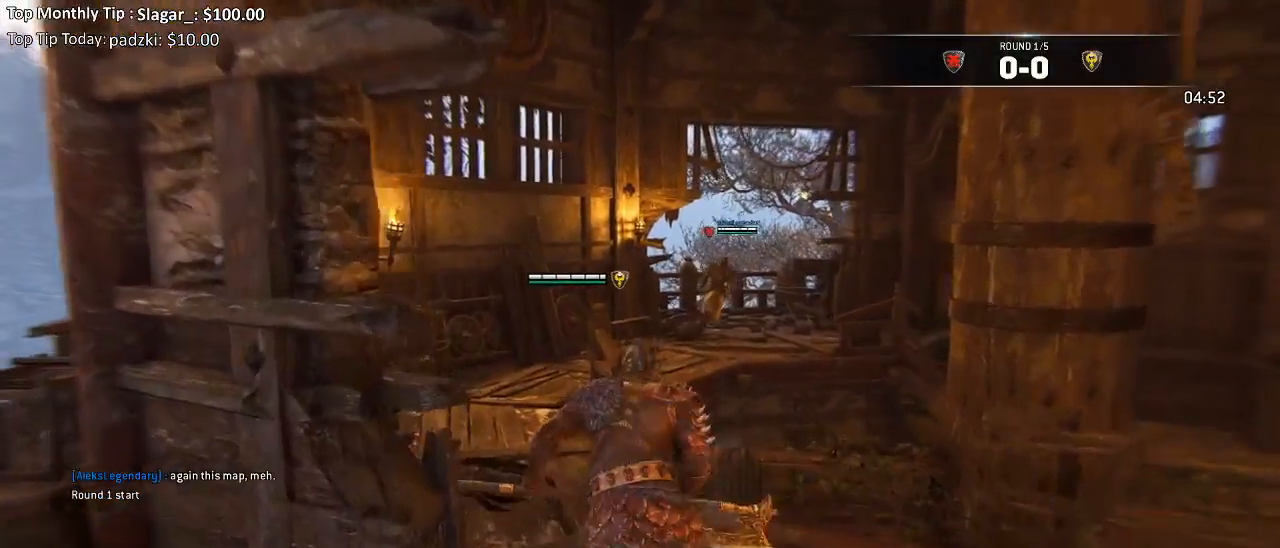
{"buttons": ["L3"], "left_stick": "up-left", "right_stick": "center", "events": []}
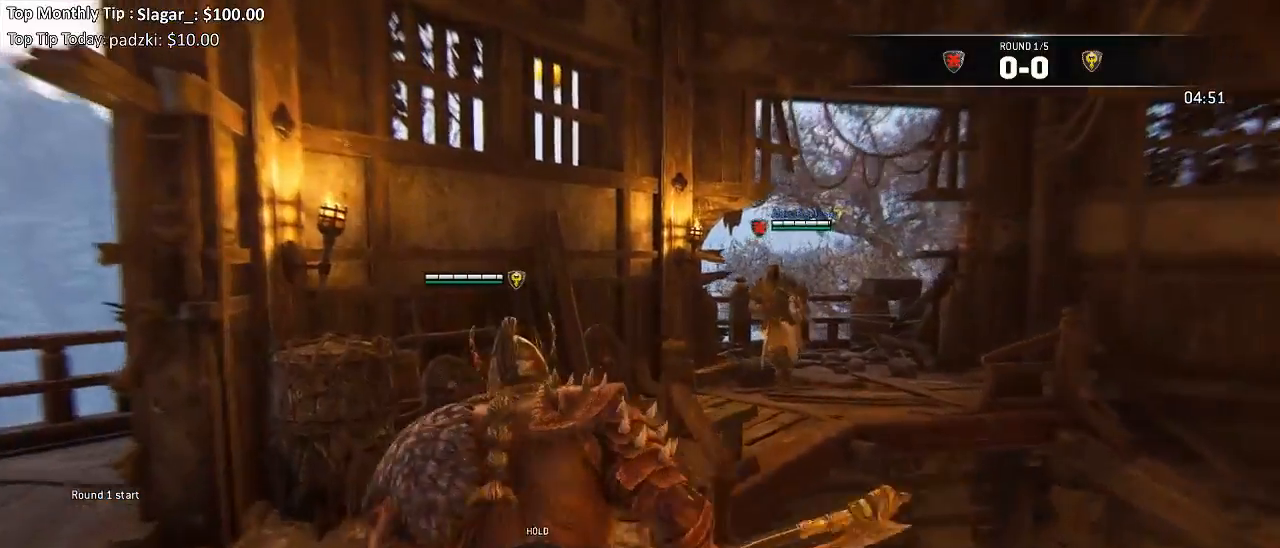
{"buttons": ["L2"], "left_stick": "up", "right_stick": "right", "events": [[283, "L3", "up"], [333, "left_stick", "up"], [350, "L2", "down"], [450, "right_stick", "right"]]}
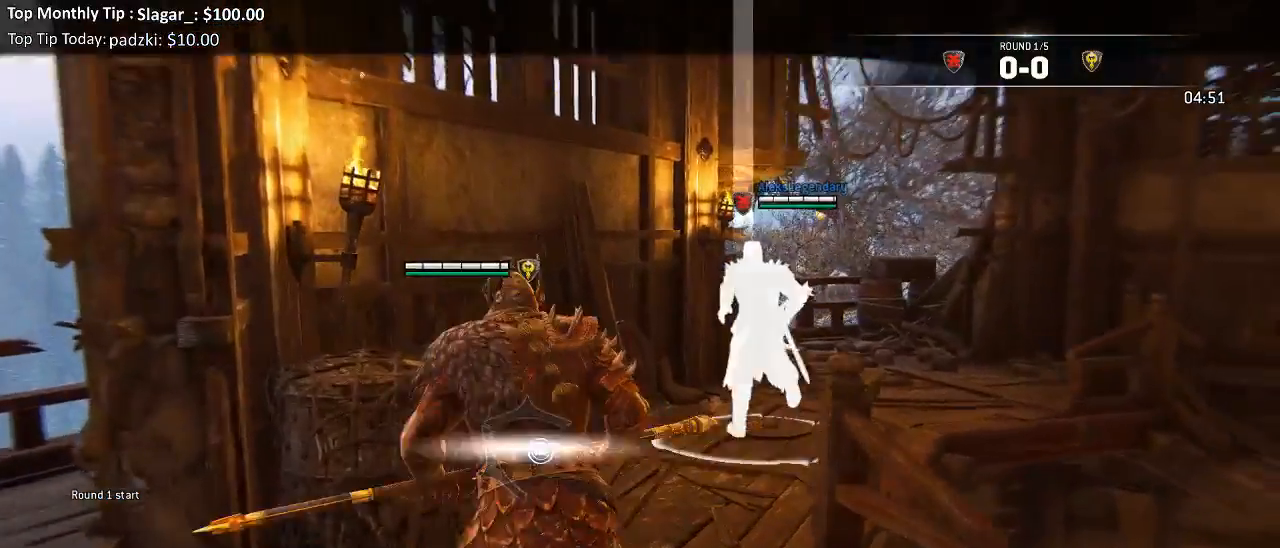
{"buttons": ["L2"], "left_stick": "up", "right_stick": "left", "events": [[250, "right_stick", "left"]]}
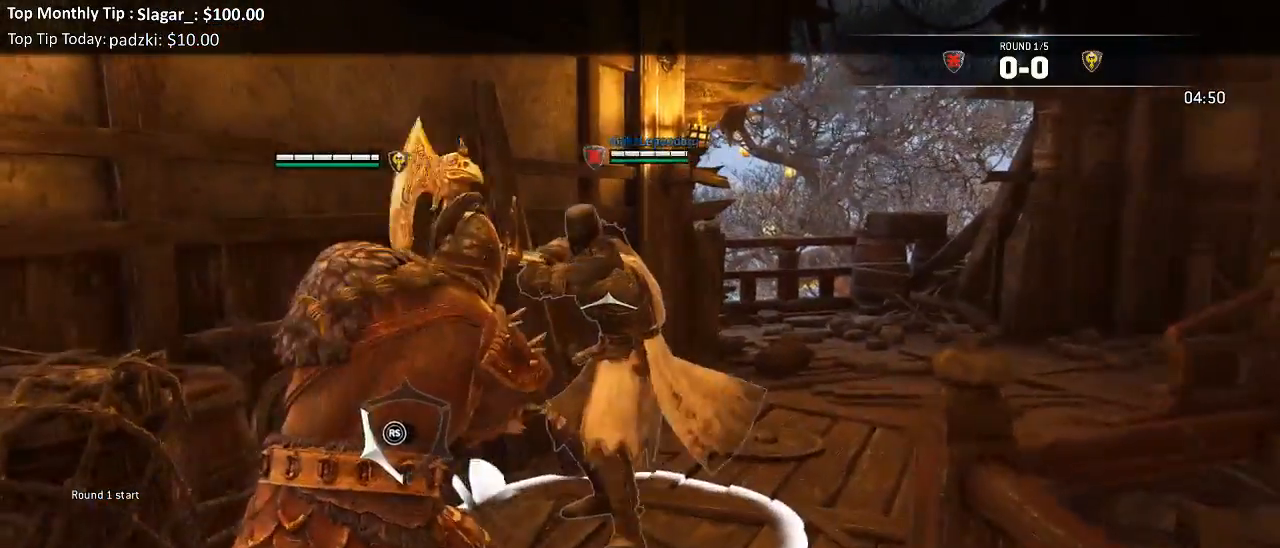
{"buttons": ["L2"], "left_stick": "up", "right_stick": "down-left"}
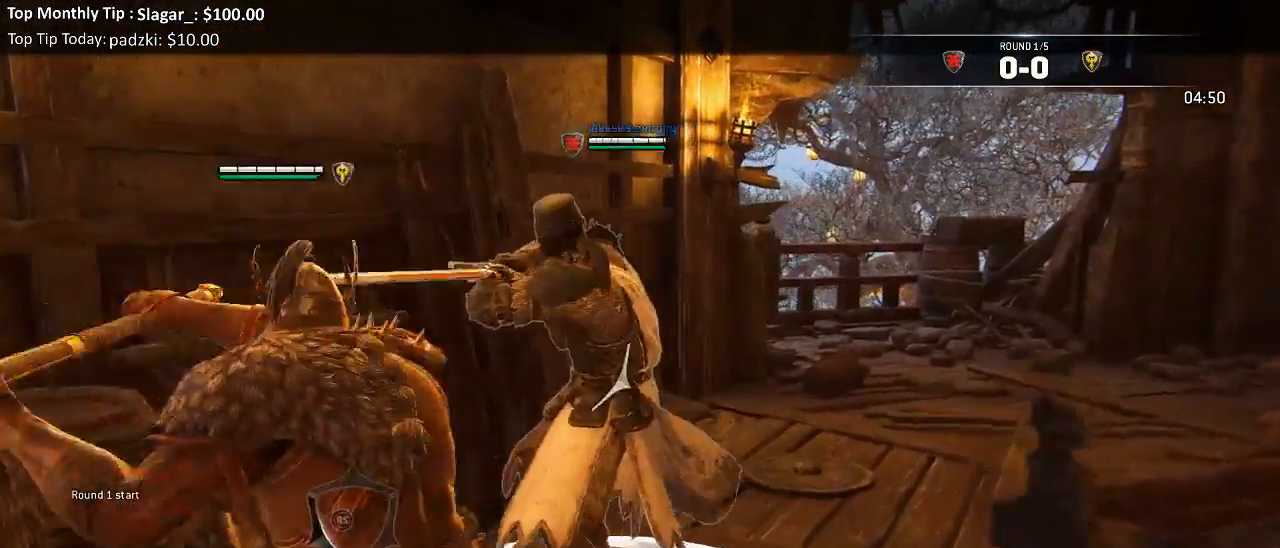
{"buttons": ["L2"], "left_stick": "down", "right_stick": "center", "events": [[167, "left_stick", "down-left"], [183, "right_stick", "center"], [317, "left_stick", "down"]]}
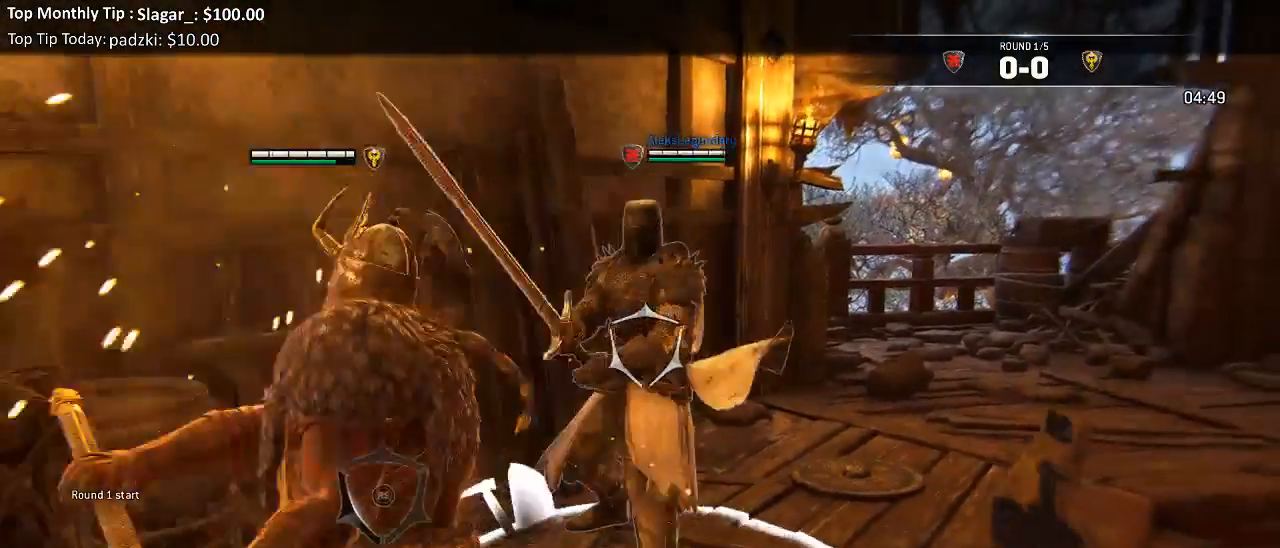
{"buttons": ["L2"], "left_stick": "up", "right_stick": "left"}
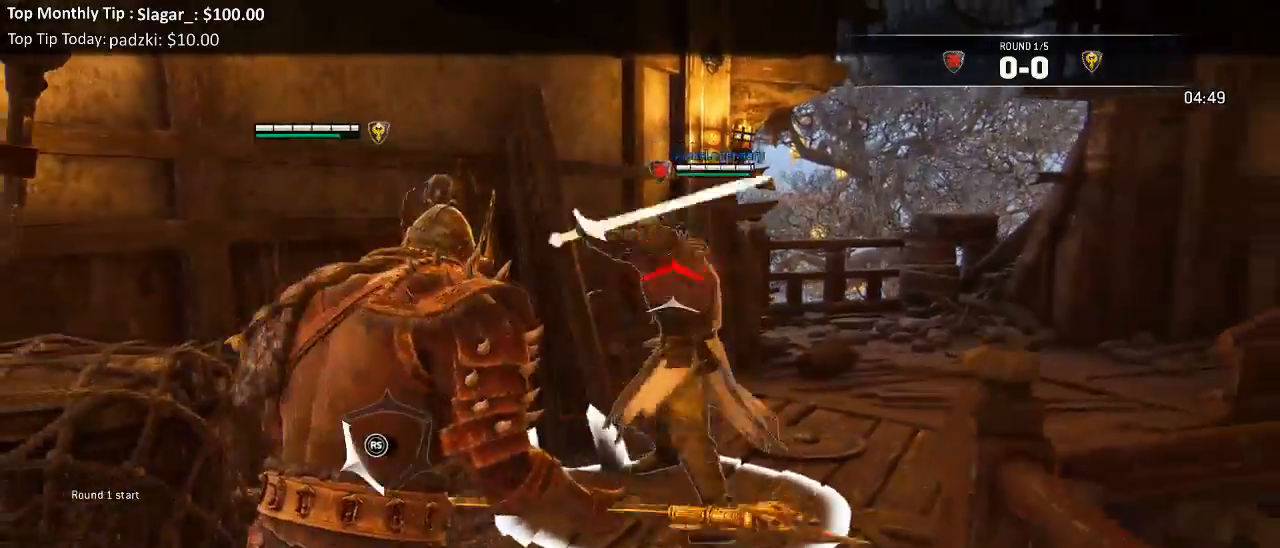
{"buttons": ["L2", "R3"], "left_stick": "up", "right_stick": "up", "events": [[250, "R2", "down"], [250, "right_stick", "up"], [283, "R3", "down"], [417, "R2", "up"]]}
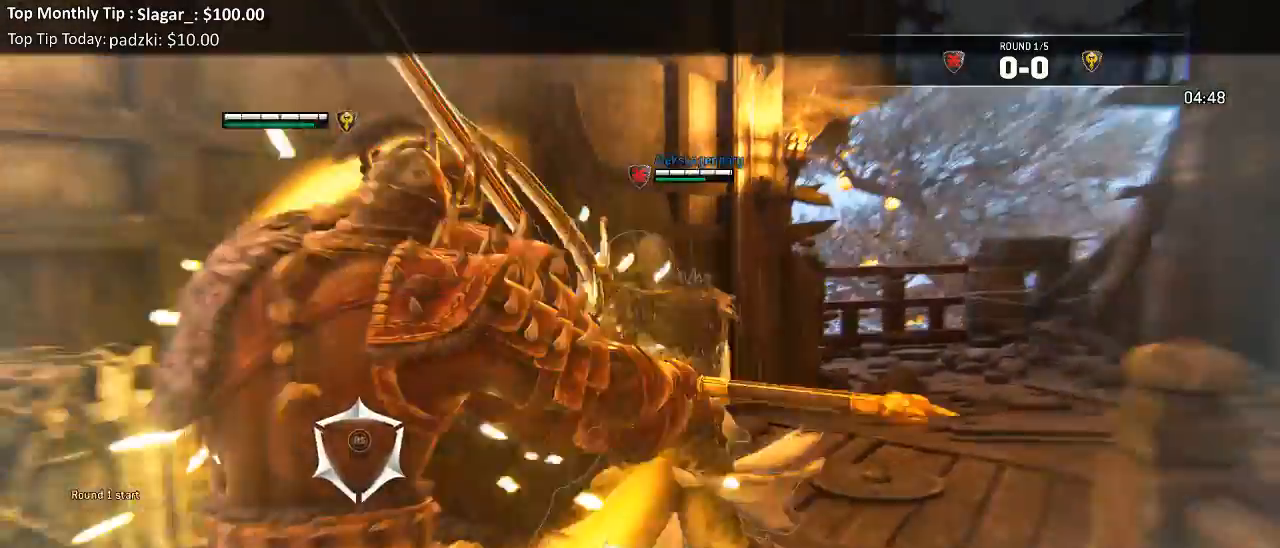
{"buttons": ["L2", "R3"], "left_stick": "up", "right_stick": "right", "events": [[83, "right_stick", "right"], [333, "R2", "down"], [483, "R2", "up"]]}
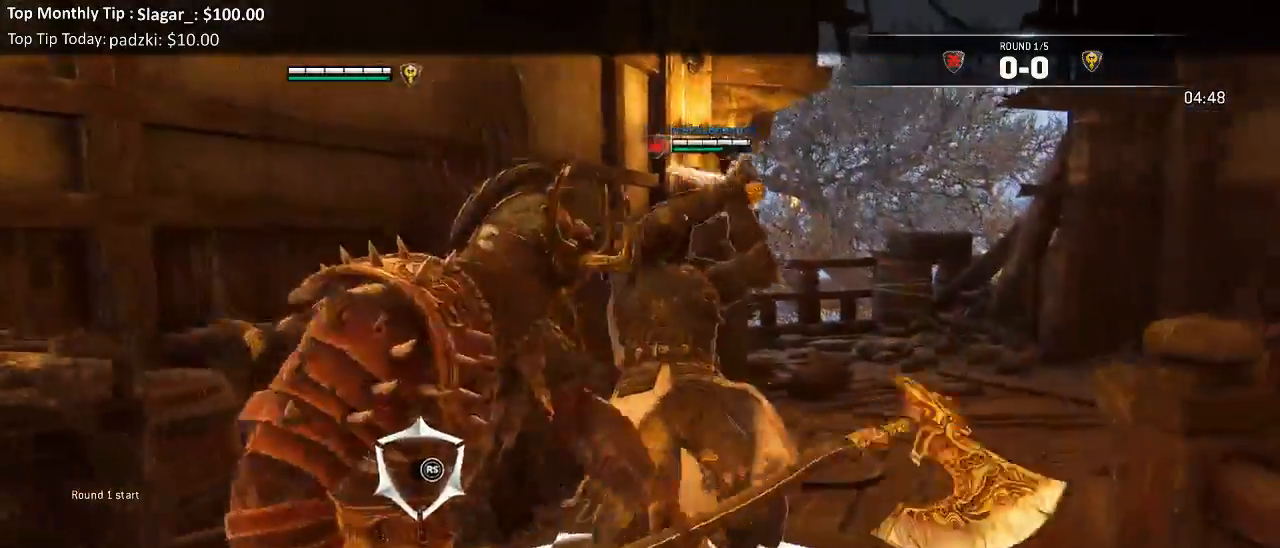
{"buttons": ["L2"], "left_stick": "up", "right_stick": "center"}
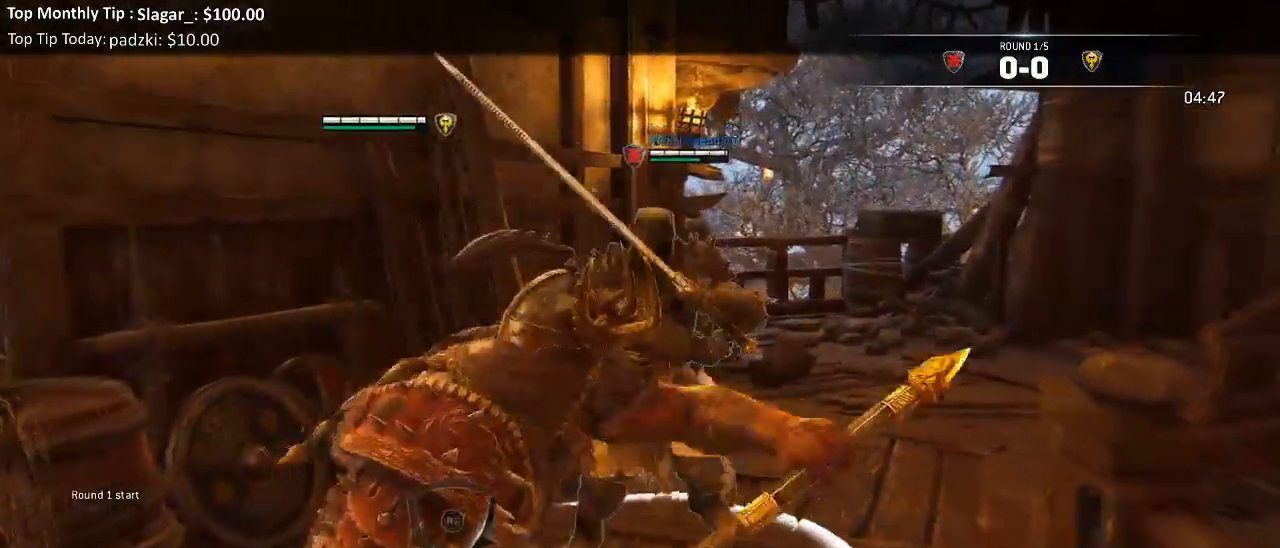
{"buttons": ["L2"], "left_stick": "up-right", "right_stick": "left", "events": [[33, "right_stick", "left"], [50, "left_stick", "center"], [183, "left_stick", "up-right"]]}
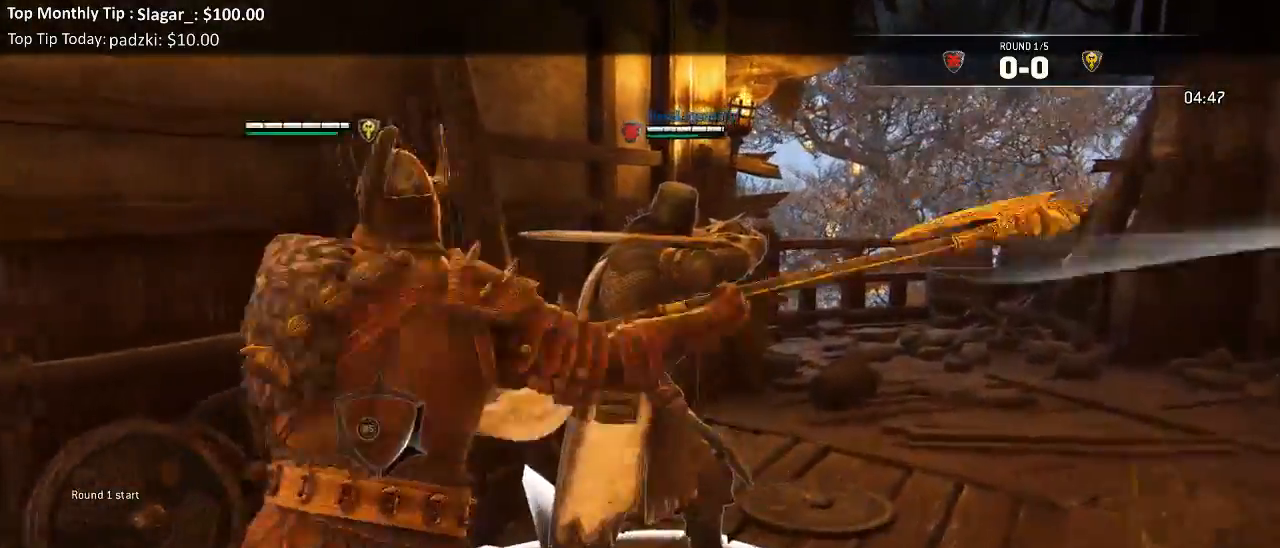
{"buttons": ["L2"], "left_stick": "up-right", "right_stick": "center", "events": [[117, "R2", "down"], [133, "R3", "down"], [267, "R3", "up"], [283, "R2", "up"], [317, "right_stick", "center"], [417, "B", "down"], [500, "B", "up"]]}
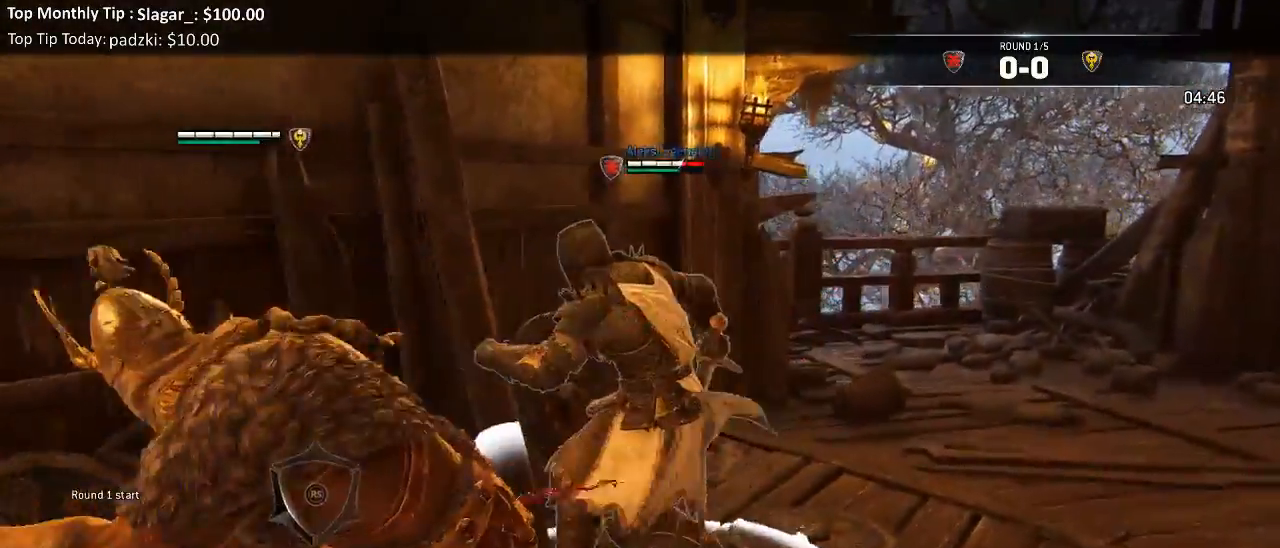
{"buttons": ["L2"], "left_stick": "up-right", "right_stick": "left", "events": [[50, "right_stick", "left"], [283, "R1", "down"], [400, "R1", "up"]]}
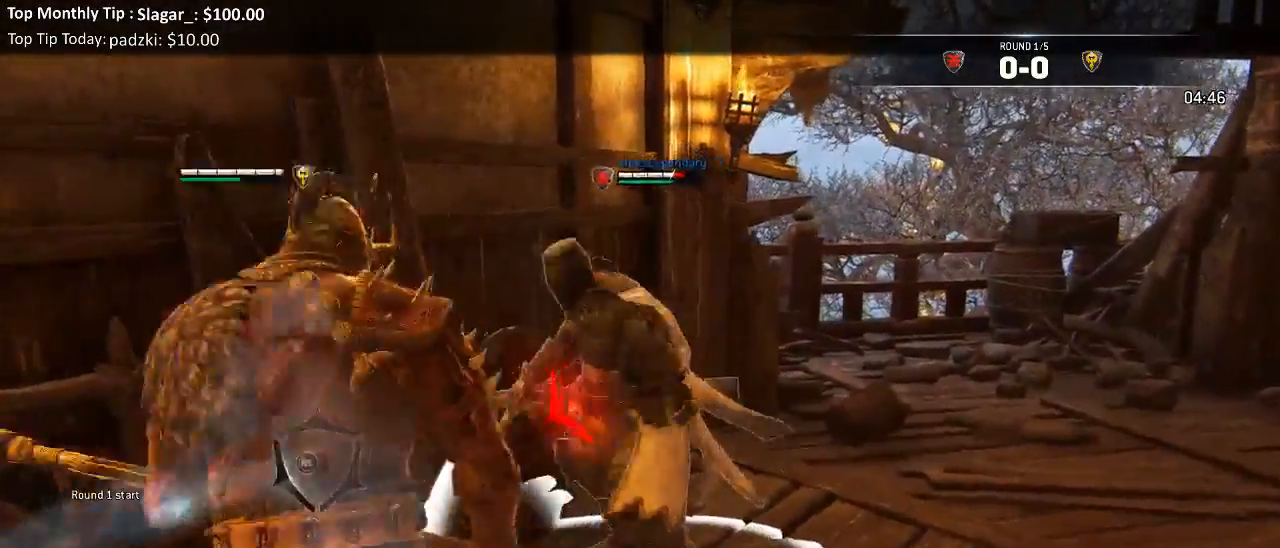
{"buttons": ["L2"], "left_stick": "down-left", "right_stick": "down-right", "events": [[83, "right_stick", "center"], [250, "left_stick", "right"], [300, "right_stick", "down-right"], [350, "left_stick", "down"], [417, "left_stick", "down-left"]]}
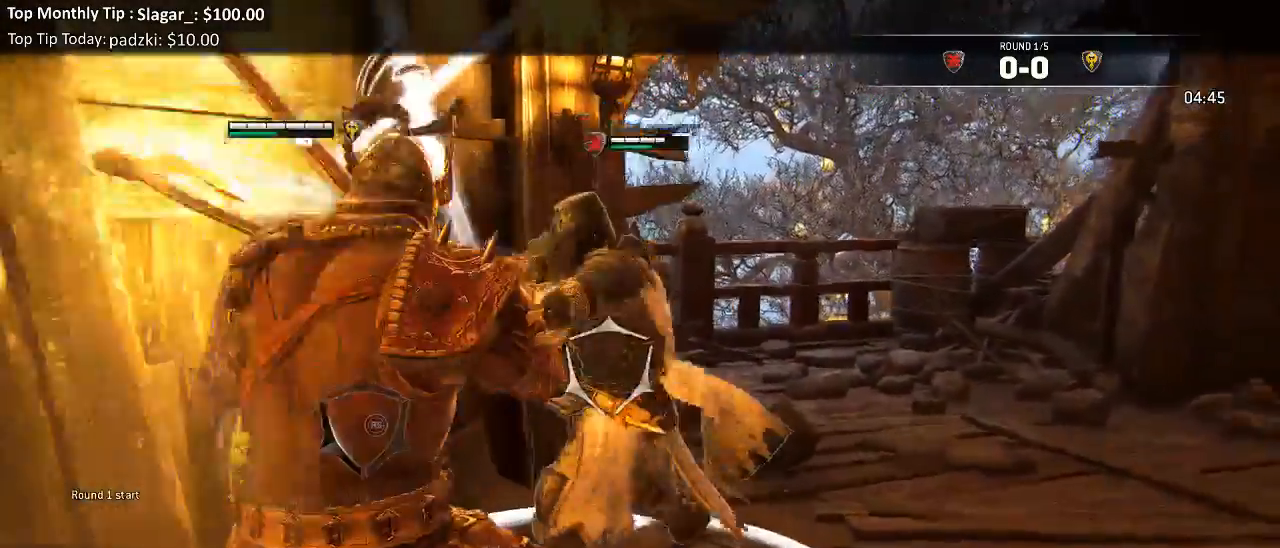
{"buttons": ["L2"], "left_stick": "up", "right_stick": "right"}
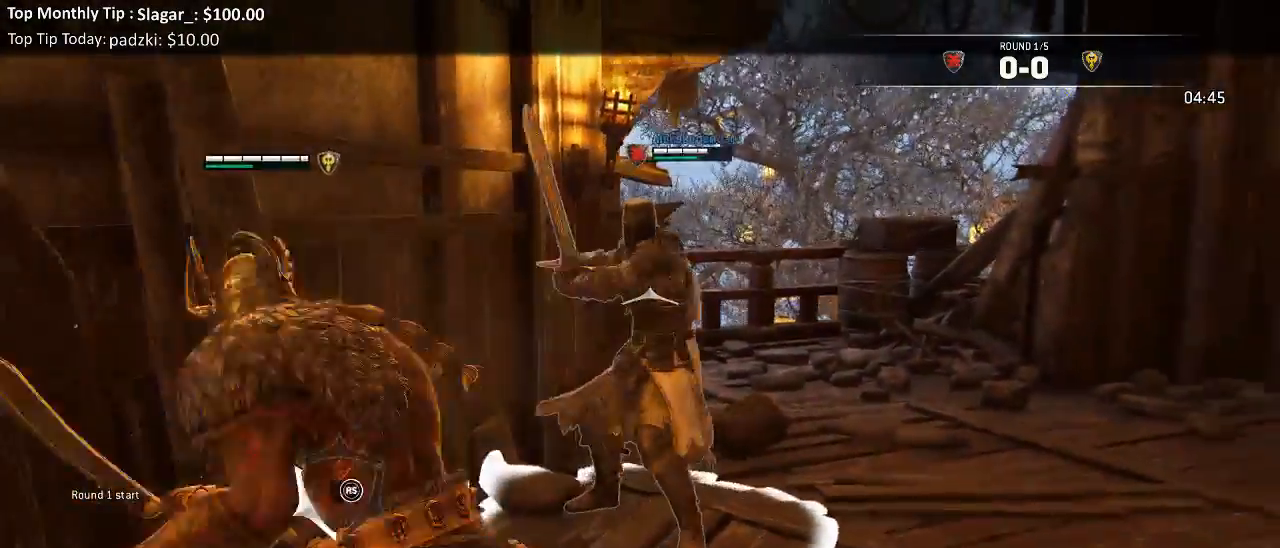
{"buttons": ["L2", "R2", "R3"], "left_stick": "up", "right_stick": "up"}
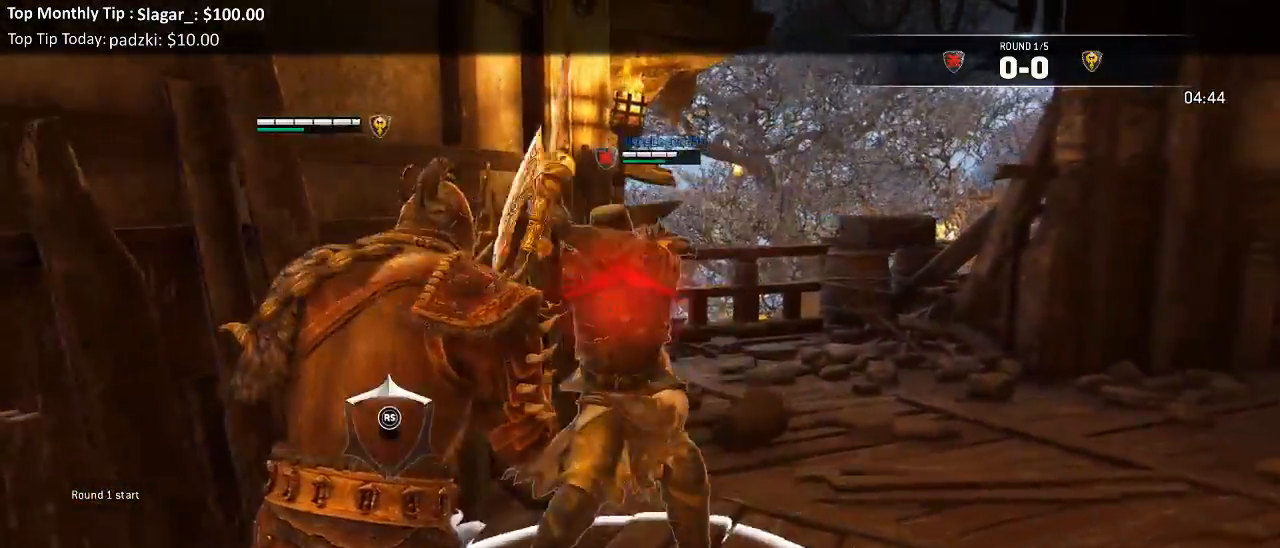
{"buttons": ["L2", "R2", "R3"], "left_stick": "up", "right_stick": "right", "events": [[50, "R2", "up"], [217, "right_stick", "right"], [500, "R2", "down"]]}
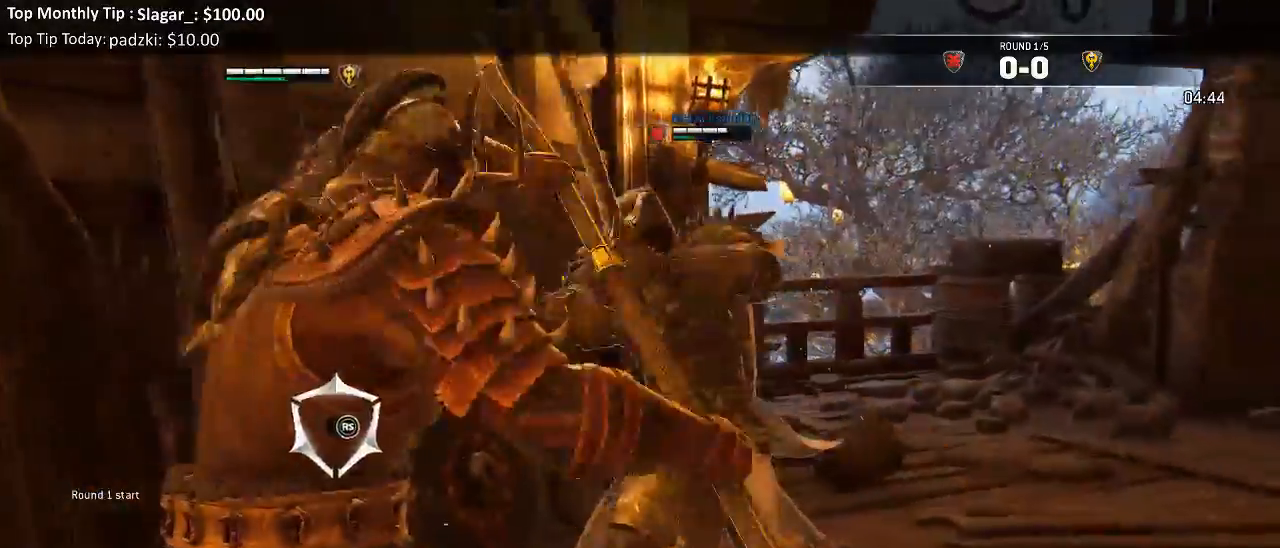
{"buttons": ["L2"], "left_stick": "up", "right_stick": "center", "events": [[150, "R2", "up"], [350, "R3", "up"], [500, "right_stick", "center"]]}
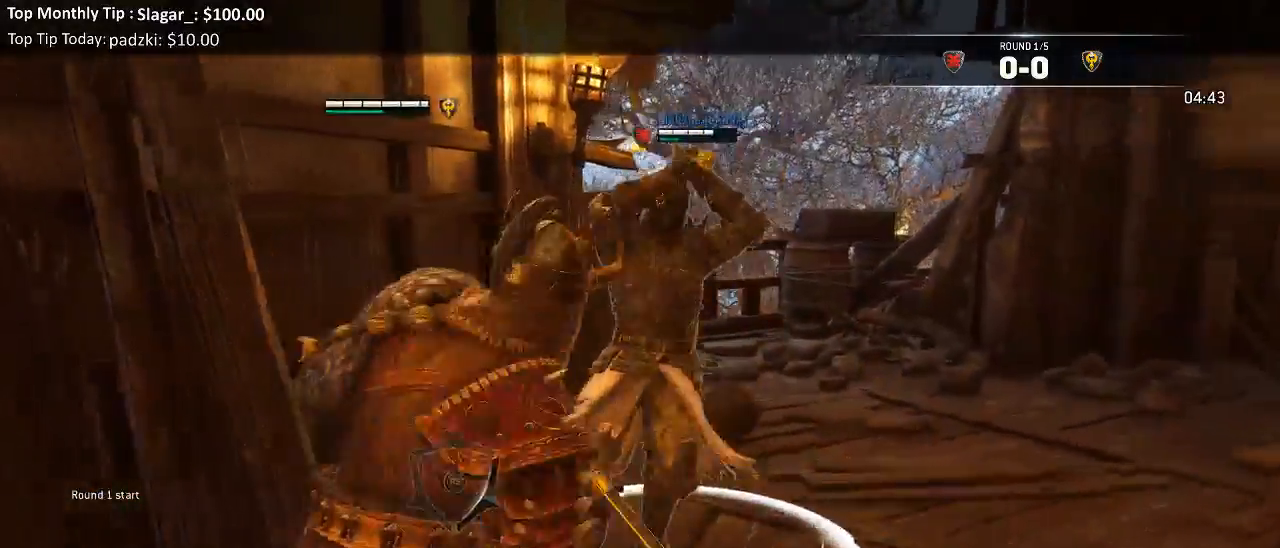
{"buttons": ["L2"], "left_stick": "up", "right_stick": "up"}